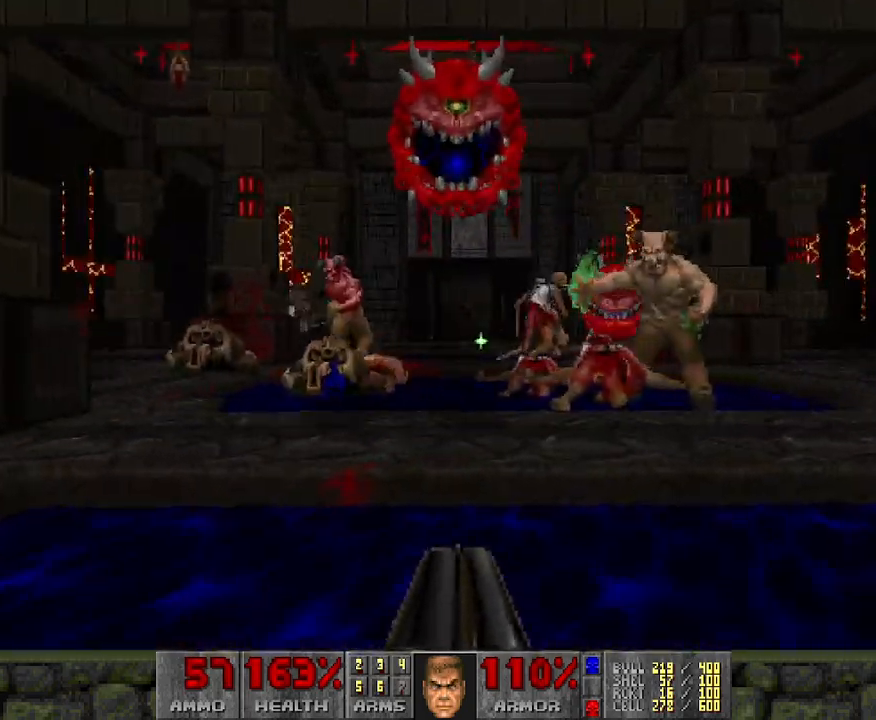
Gameplay with keyboard and mouse; each line is a JSON object with the keys and mouse buttons held at the frame after it. "events" lists presses ("down") and releases ("up") of "a", "d", "s", "space", "w", "mouse_left" and "mouse_right" between this image and that frame as [ms after this image, input, new state], when the widget could be followed in between. "mouse_left", "mouse_right" = the "left", "right" buttons of the "mouse" list. No other keys are recorded. Mouse movement is not recorded.
{"keys": ["d"], "mouse": [], "events": [[17, "d", "up"], [433, "d", "down"]]}
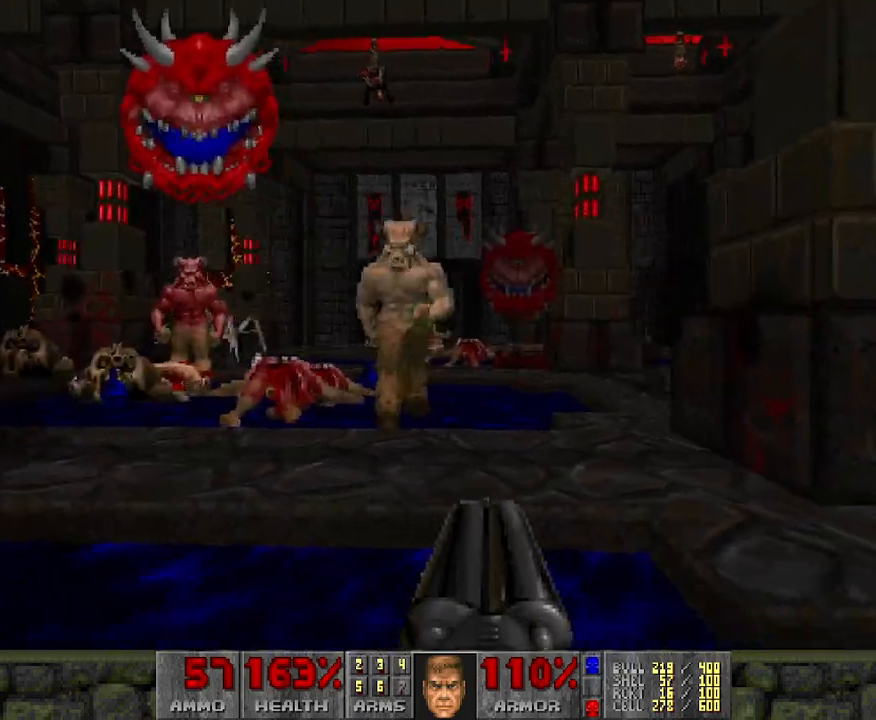
{"keys": [], "mouse": [], "events": [[217, "w", "down"], [300, "d", "up"], [350, "w", "up"]]}
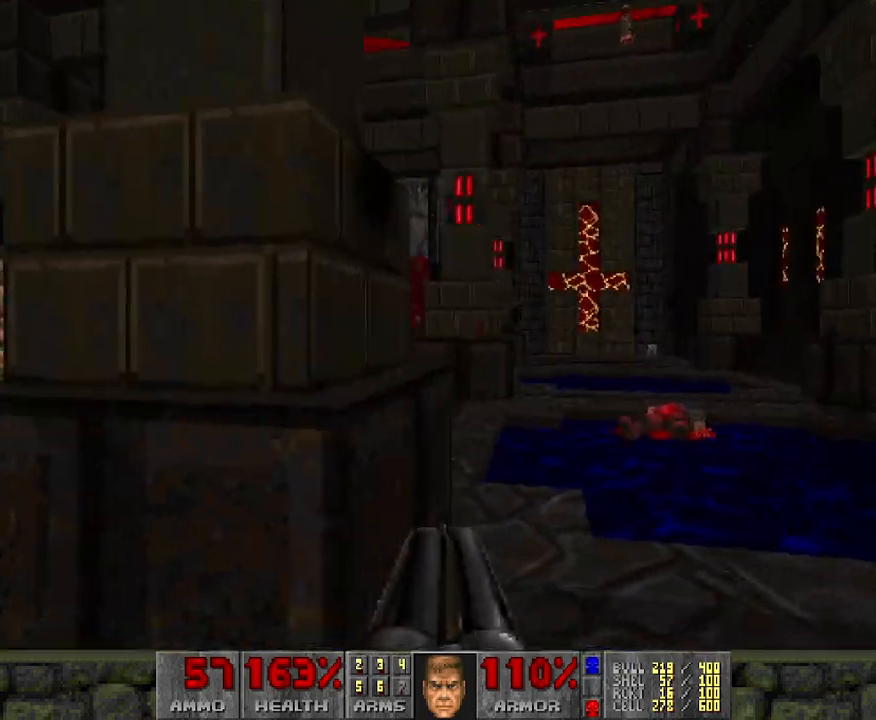
{"keys": ["d", "w"], "mouse": [], "events": [[83, "d", "down"], [83, "w", "down"], [283, "d", "up"], [383, "d", "down"]]}
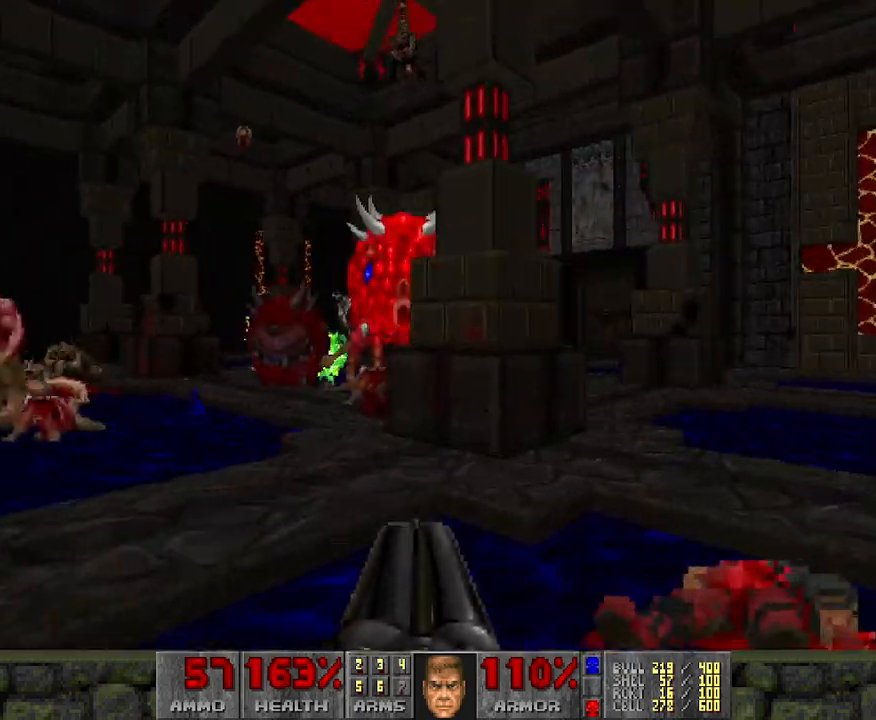
{"keys": ["w"], "mouse": [], "events": [[300, "w", "up"], [433, "w", "down"], [483, "d", "up"]]}
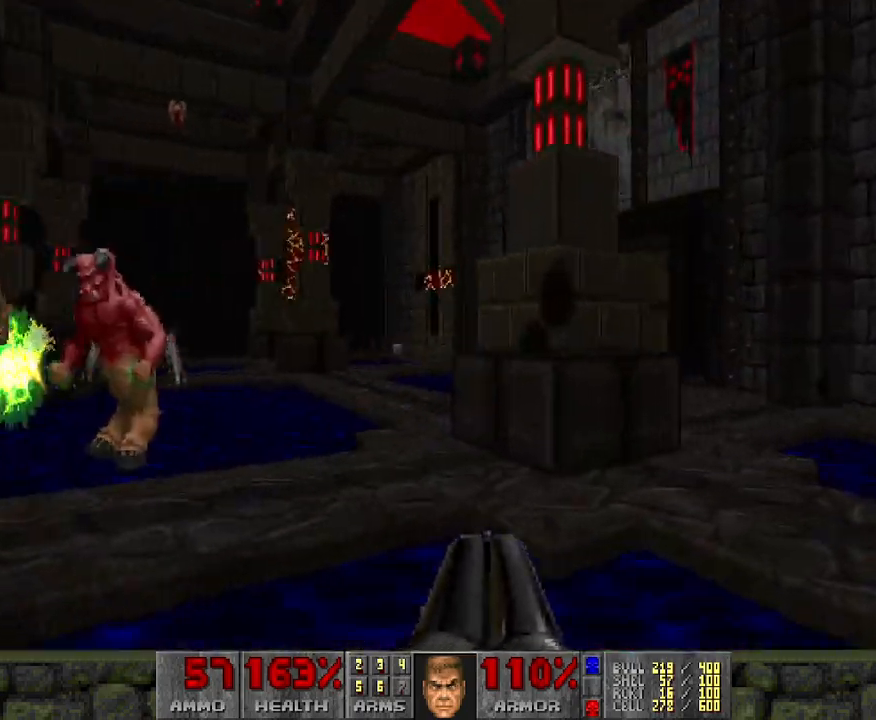
{"keys": ["w"], "mouse": [], "events": [[83, "d", "down"], [267, "d", "up"]]}
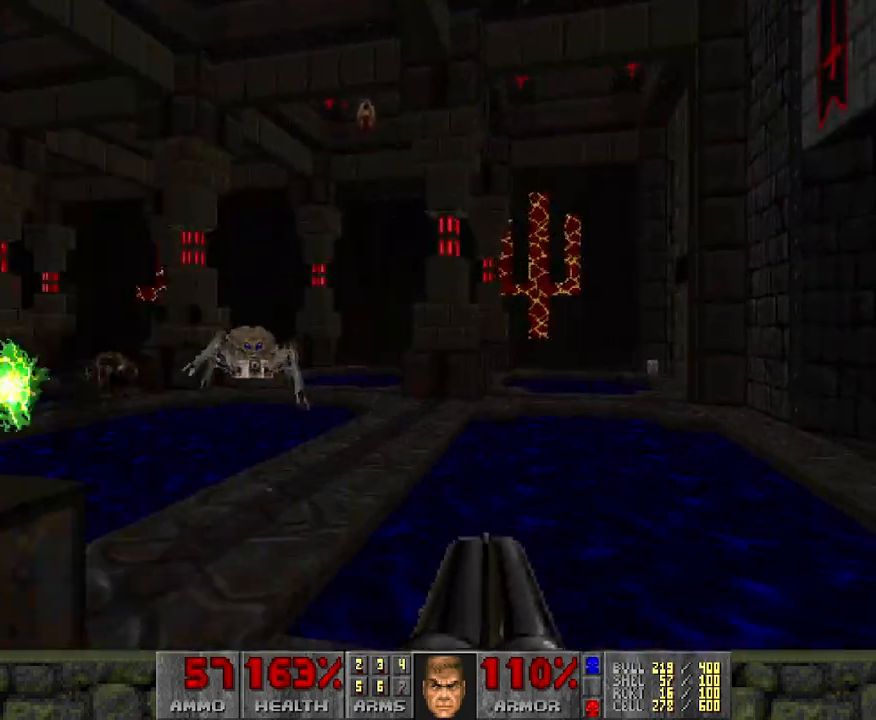
{"keys": ["d", "w"], "mouse": [], "events": [[83, "d", "down"]]}
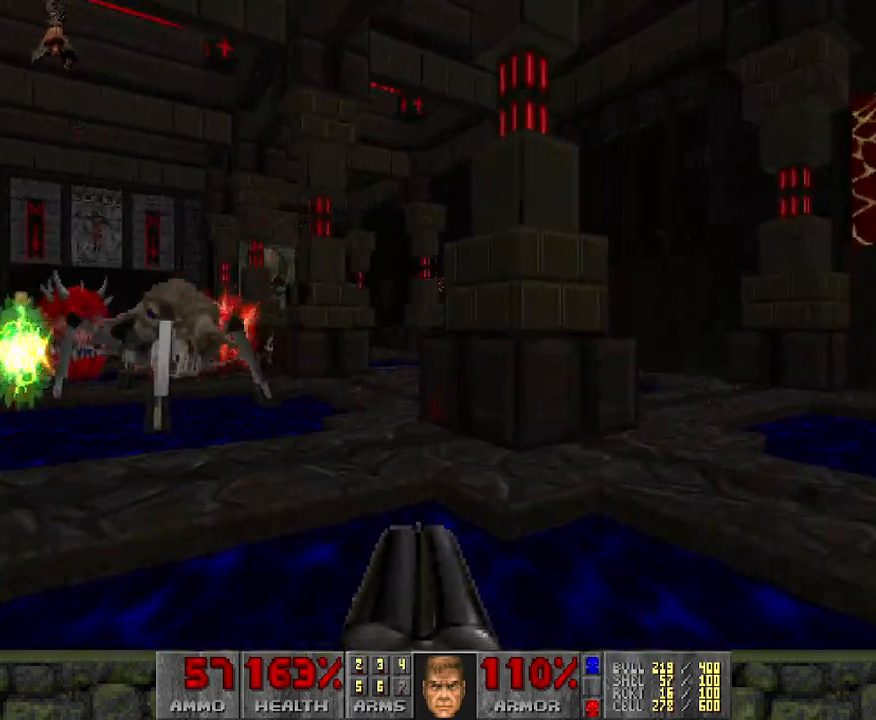
{"keys": ["w"], "mouse": [], "events": [[333, "d", "up"]]}
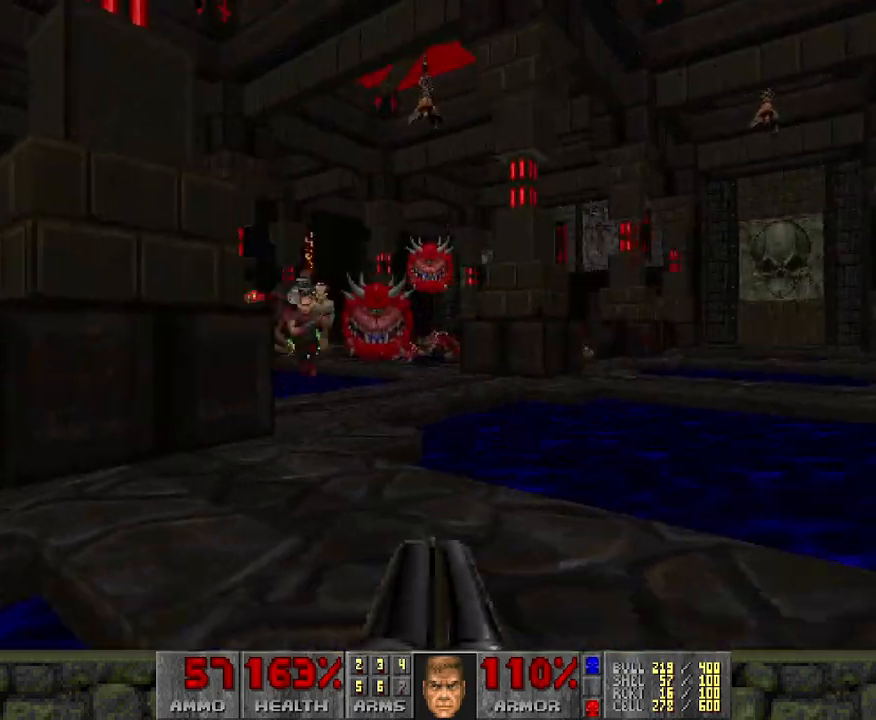
{"keys": ["d", "w"], "mouse": [], "events": [[267, "d", "down"]]}
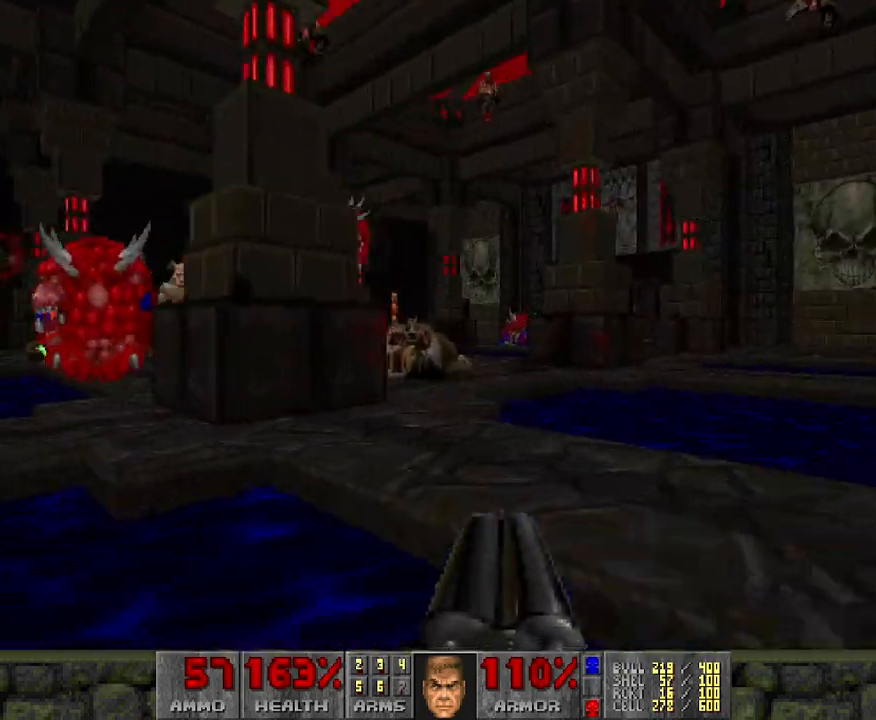
{"keys": ["d", "w"], "mouse": [], "events": [[333, "w", "up"], [467, "w", "down"]]}
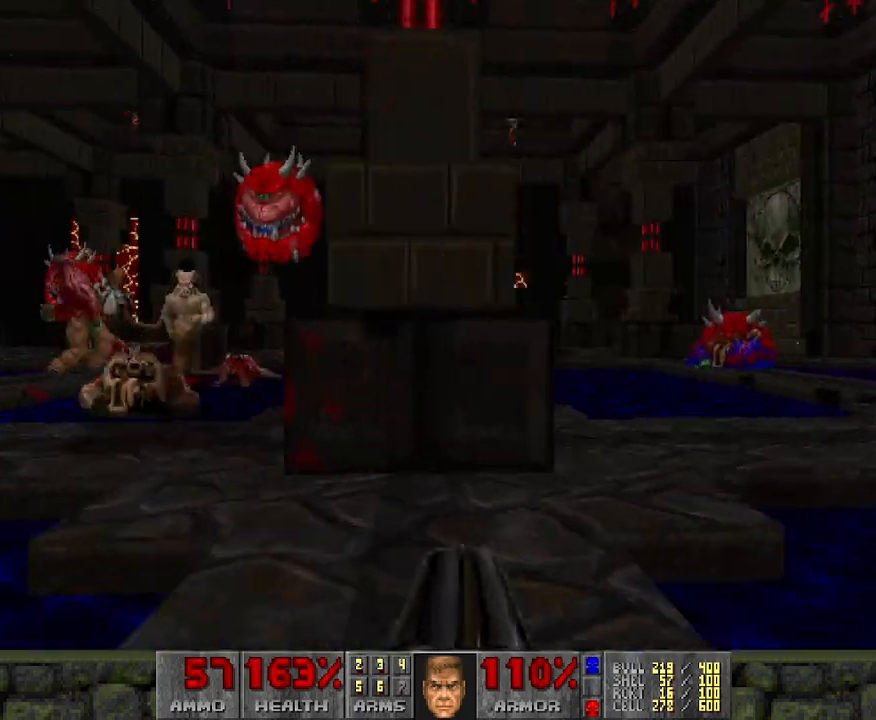
{"keys": ["d", "w"], "mouse": [], "events": []}
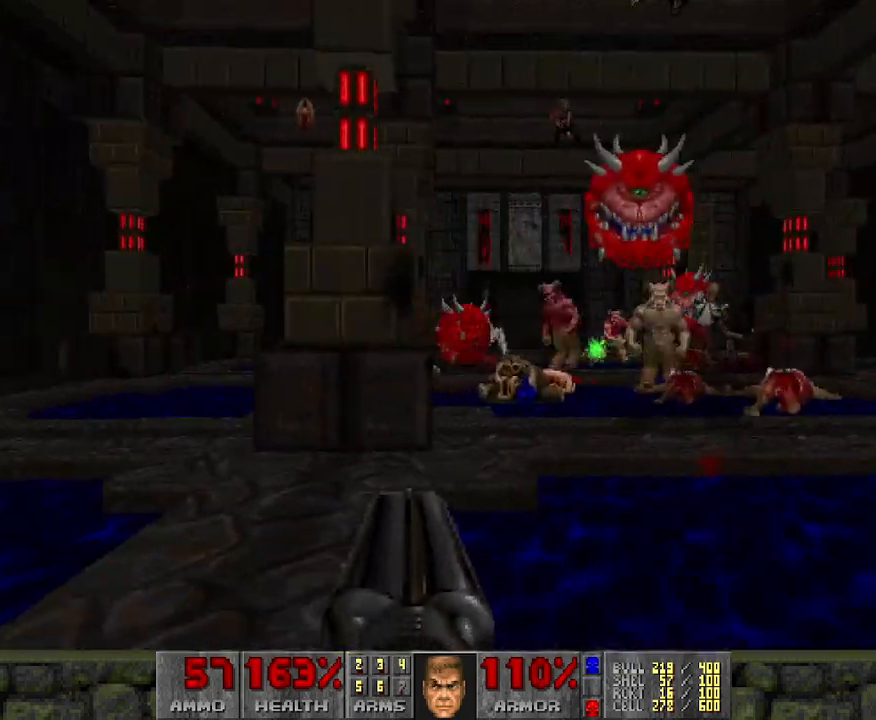
{"keys": [], "mouse": [], "events": [[117, "d", "up"], [167, "w", "up"]]}
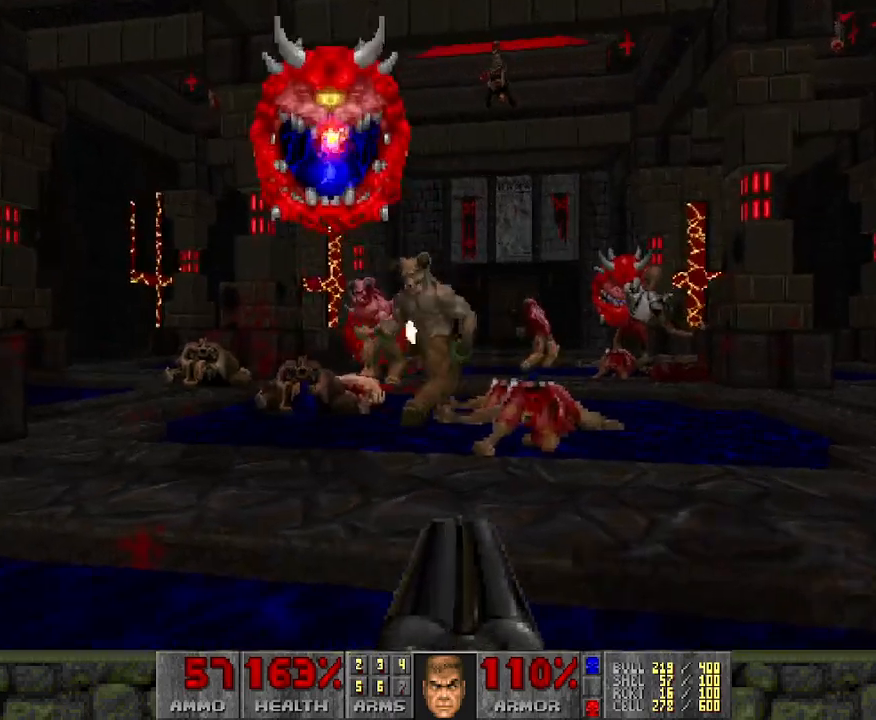
{"keys": ["d", "s"], "mouse": [], "events": [[317, "d", "down"], [417, "s", "down"]]}
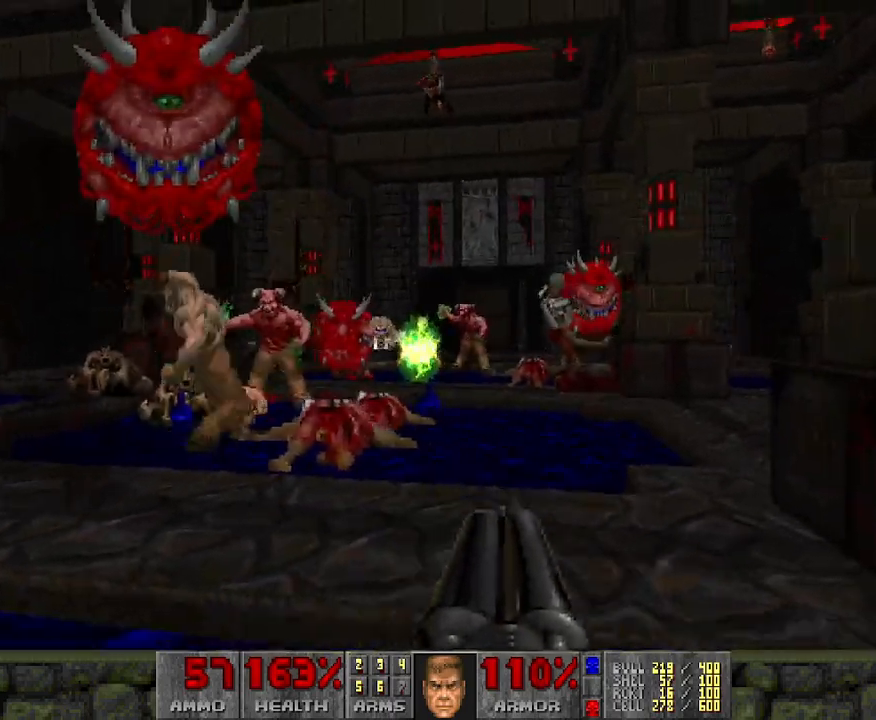
{"keys": ["a"], "mouse": [], "events": [[50, "d", "up"], [50, "s", "up"], [250, "a", "down"]]}
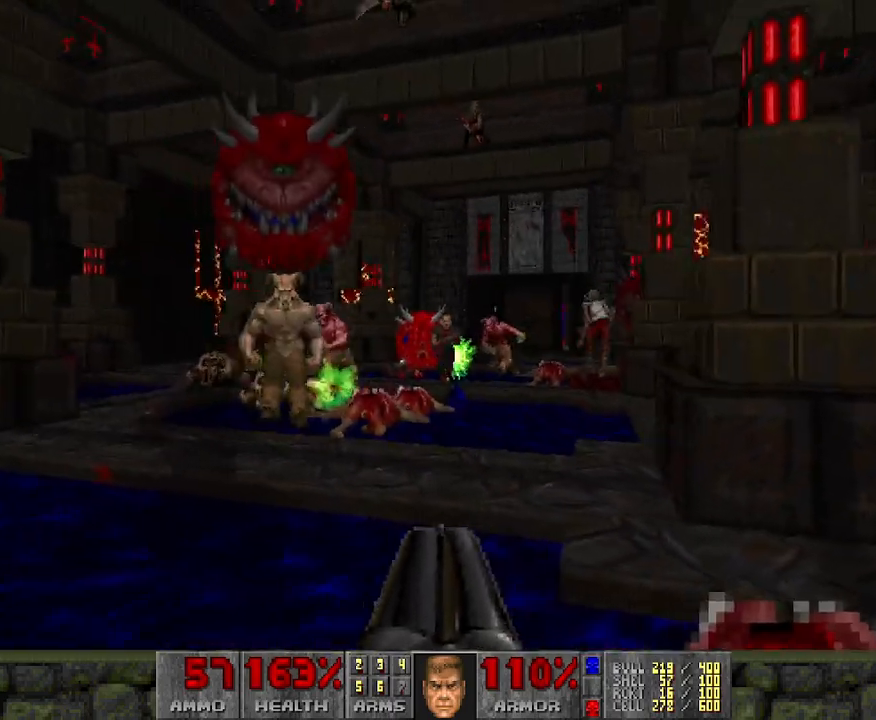
{"keys": [], "mouse": [], "events": [[167, "a", "up"], [300, "d", "down"], [383, "d", "up"]]}
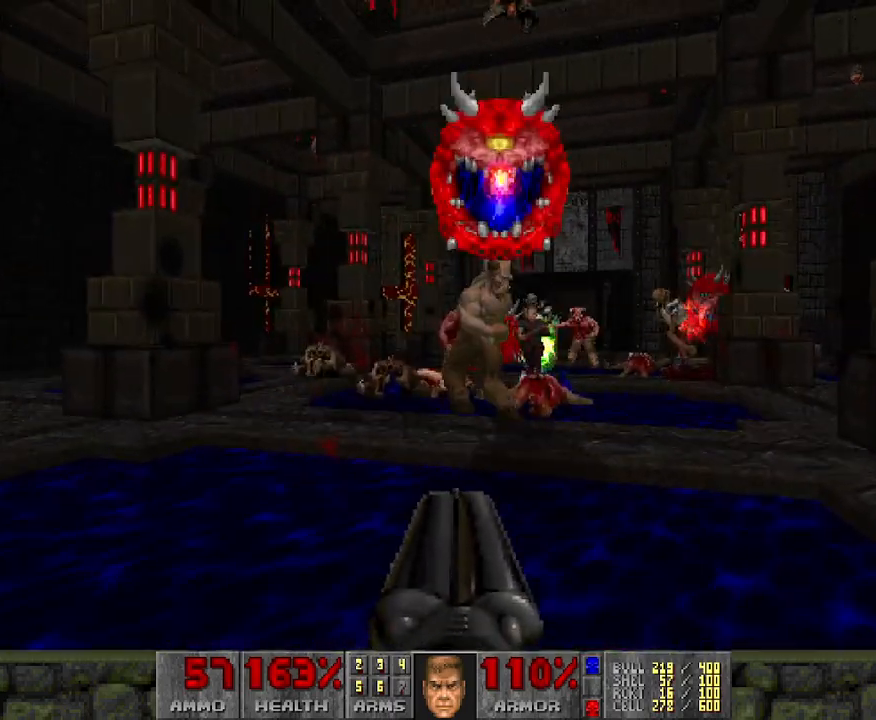
{"keys": [], "mouse": [], "events": [[83, "a", "down"], [83, "s", "down"], [233, "s", "up"], [317, "a", "up"]]}
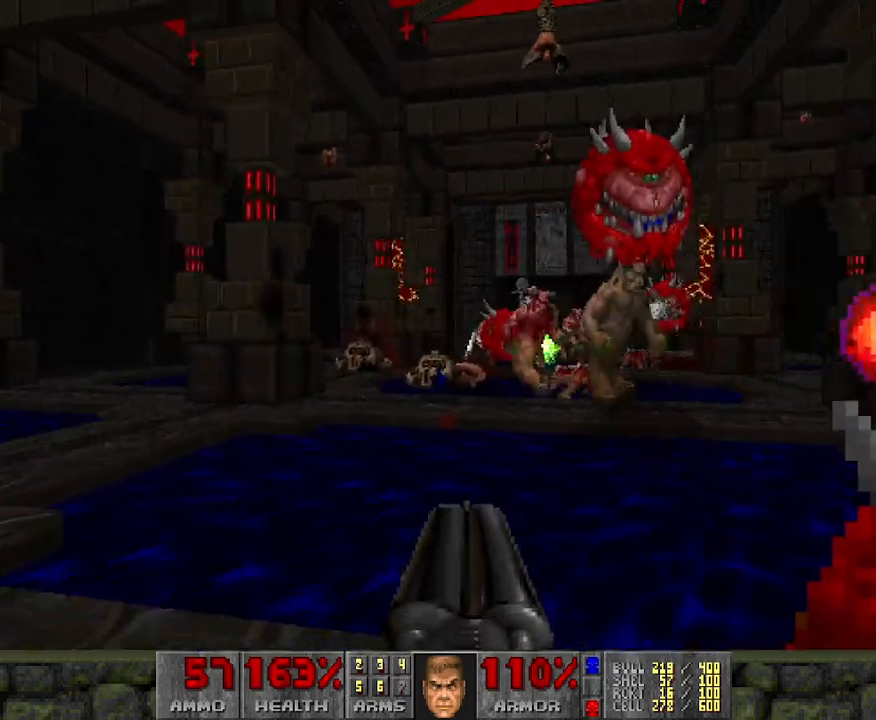
{"keys": [], "mouse": [], "events": [[50, "a", "down"], [50, "w", "down"], [183, "a", "up"], [183, "w", "up"]]}
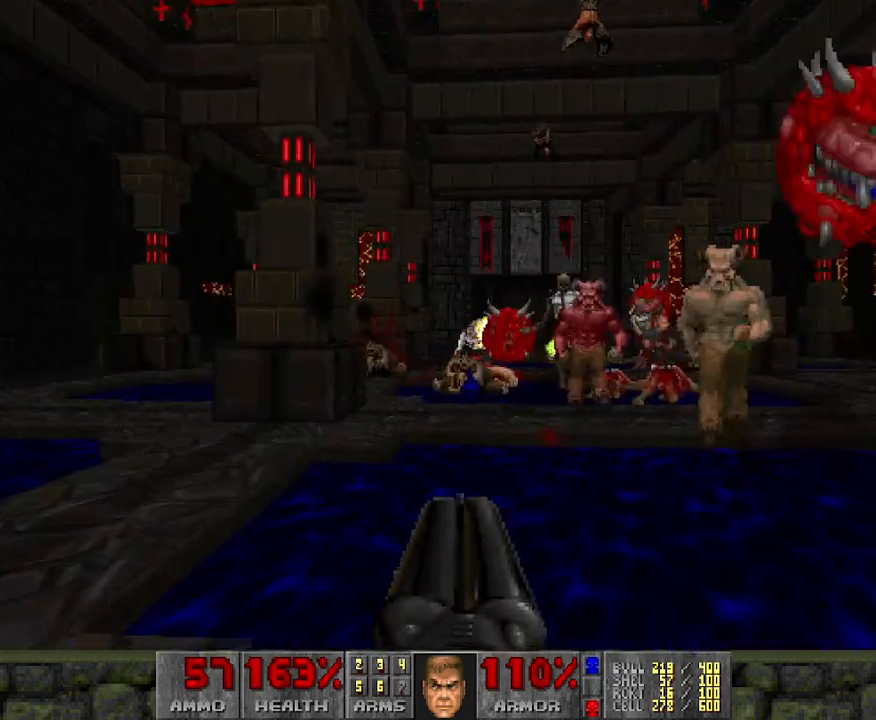
{"keys": [], "mouse": [], "events": [[200, "a", "down"], [300, "w", "down"], [400, "a", "up"], [400, "w", "up"]]}
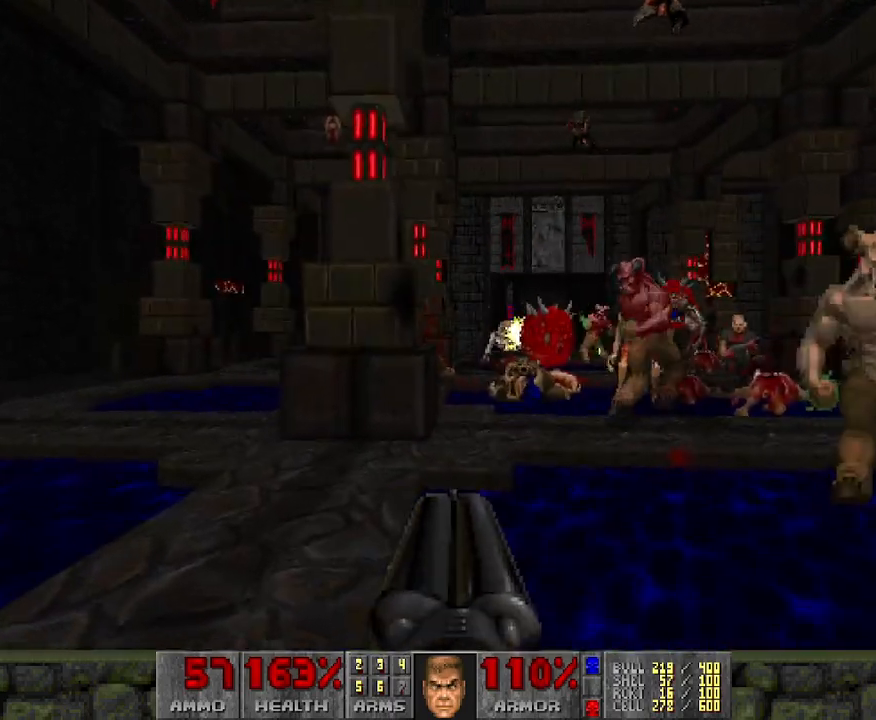
{"keys": [], "mouse": [], "events": [[267, "a", "down"], [267, "w", "down"], [450, "a", "up"], [450, "w", "up"]]}
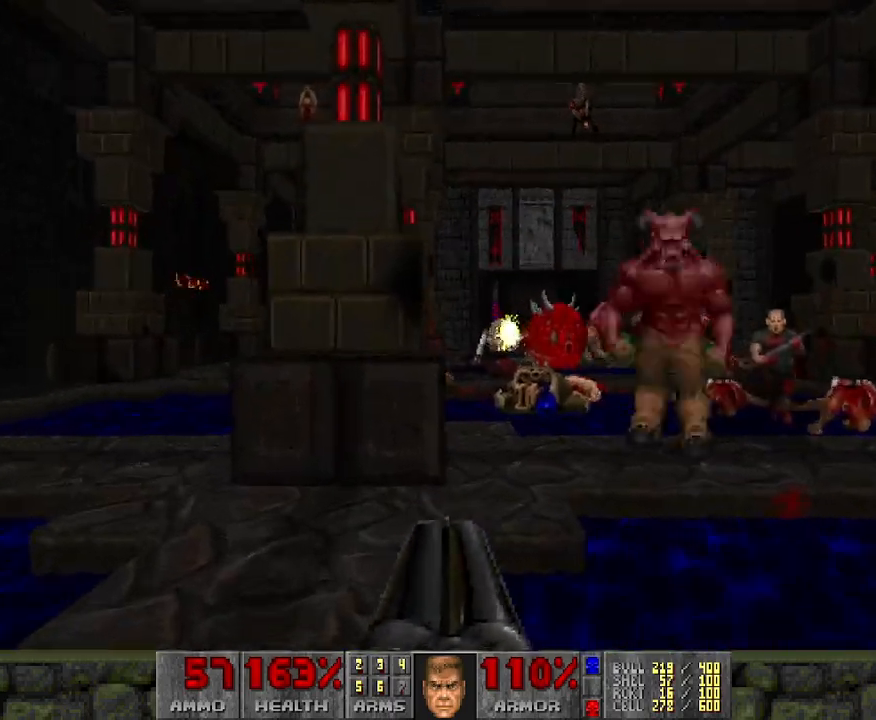
{"keys": ["d"], "mouse": [], "events": [[133, "a", "down"], [133, "s", "down"], [233, "a", "up"], [283, "d", "down"], [383, "s", "up"]]}
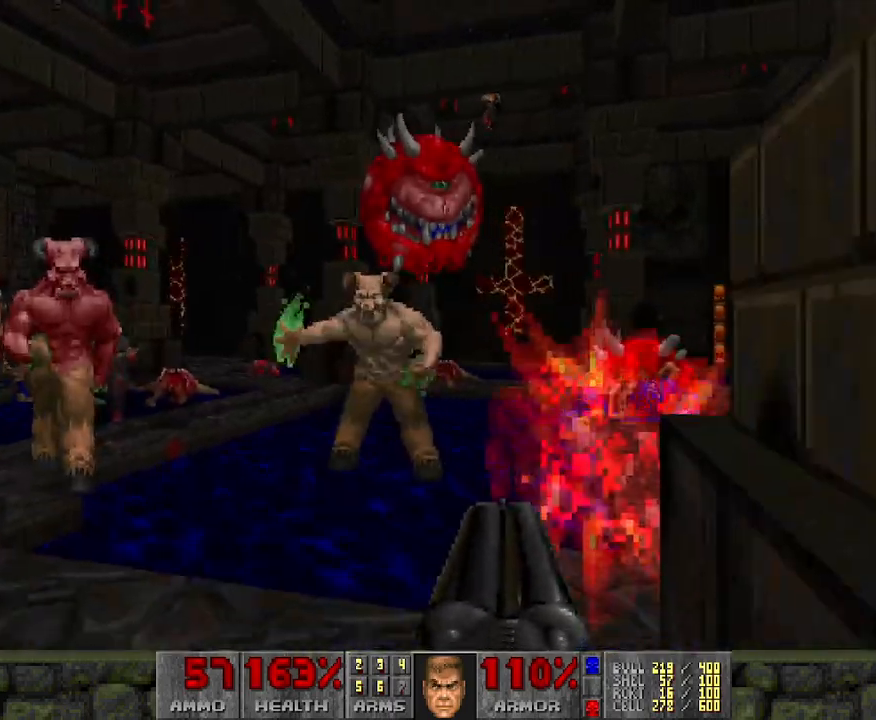
{"keys": ["a"], "mouse": ["left"], "events": [[17, "a", "down"], [67, "d", "up"], [150, "mouse_left", "down"]]}
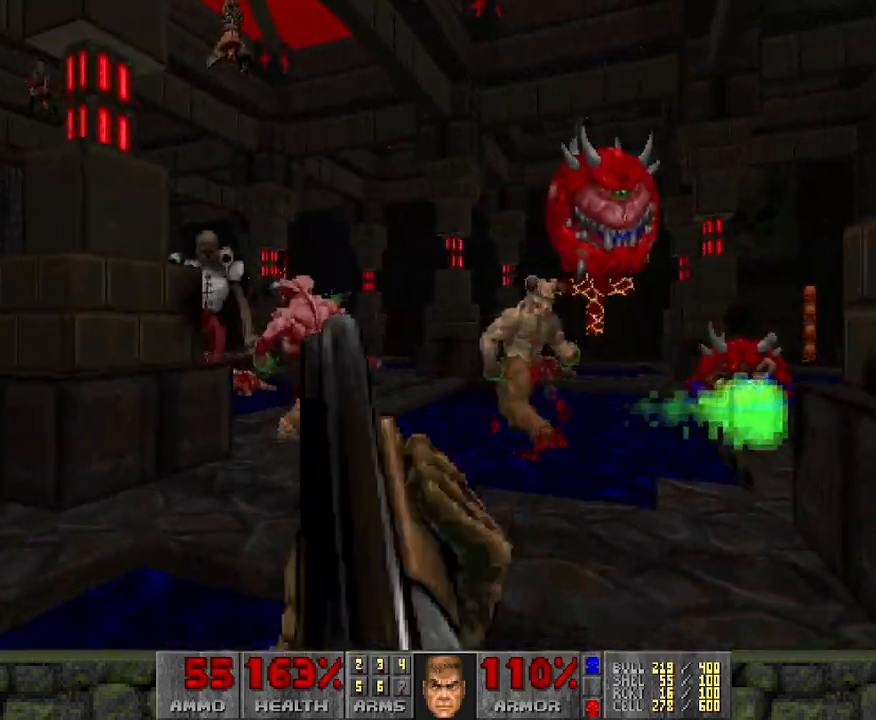
{"keys": ["d", "w"], "mouse": [], "events": [[33, "a", "up"], [167, "mouse_left", "up"], [400, "w", "down"], [450, "d", "down"]]}
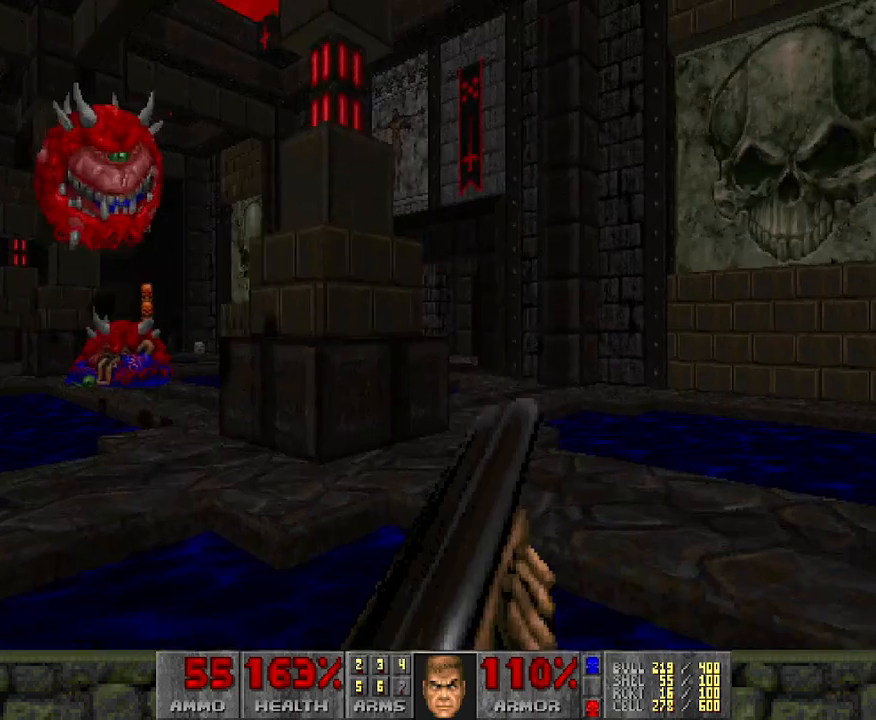
{"keys": ["w"], "mouse": [], "events": [[33, "d", "up"], [183, "d", "down"], [367, "d", "up"]]}
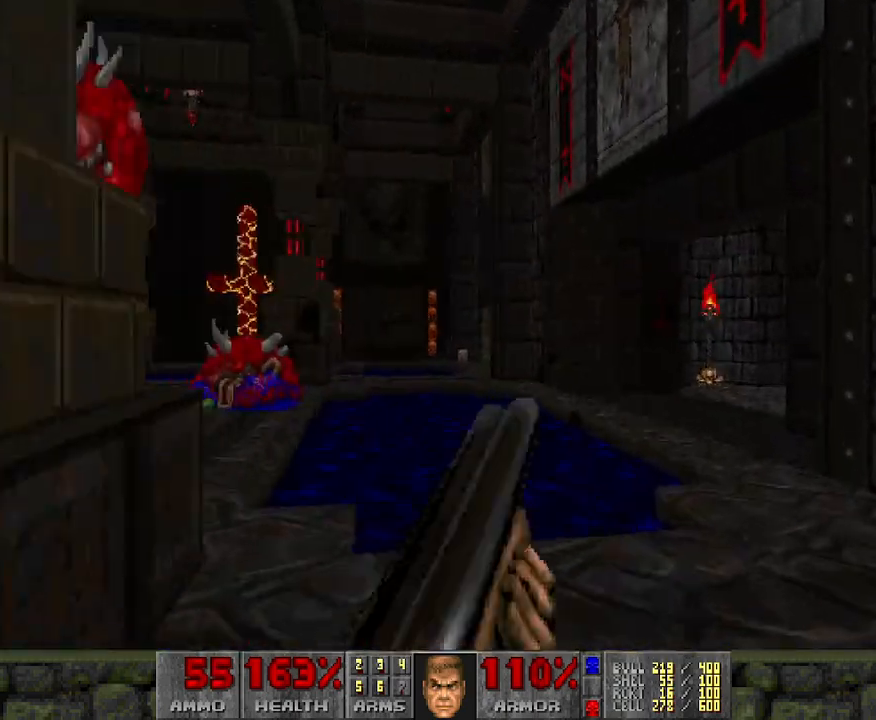
{"keys": [], "mouse": [], "events": [[50, "d", "down"], [150, "d", "up"], [283, "d", "down"], [417, "w", "up"], [467, "d", "up"]]}
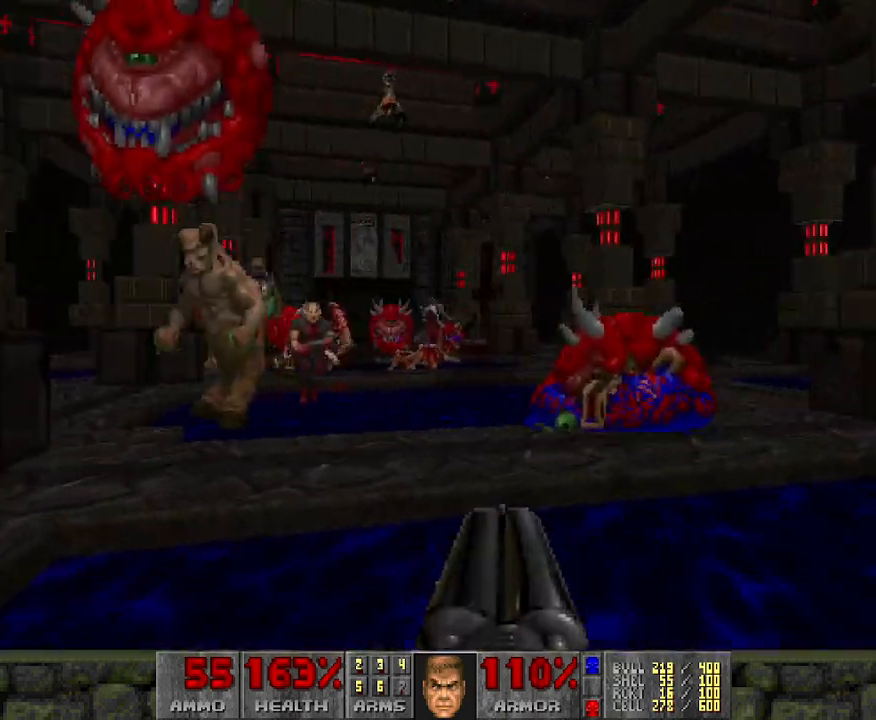
{"keys": ["d"], "mouse": [], "events": [[383, "d", "down"]]}
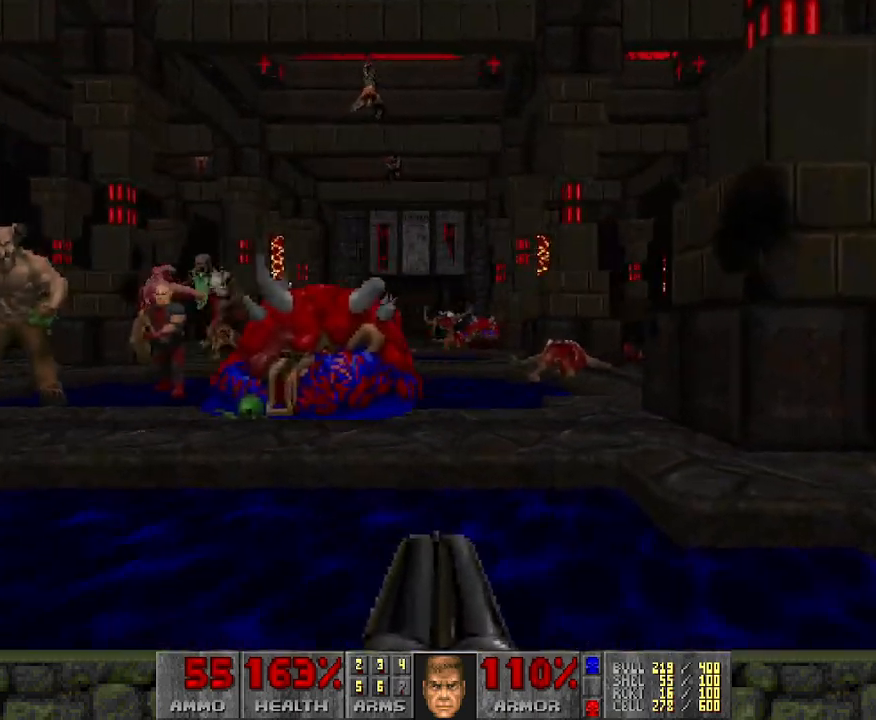
{"keys": [], "mouse": [], "events": [[117, "d", "up"], [250, "d", "down"], [450, "d", "up"]]}
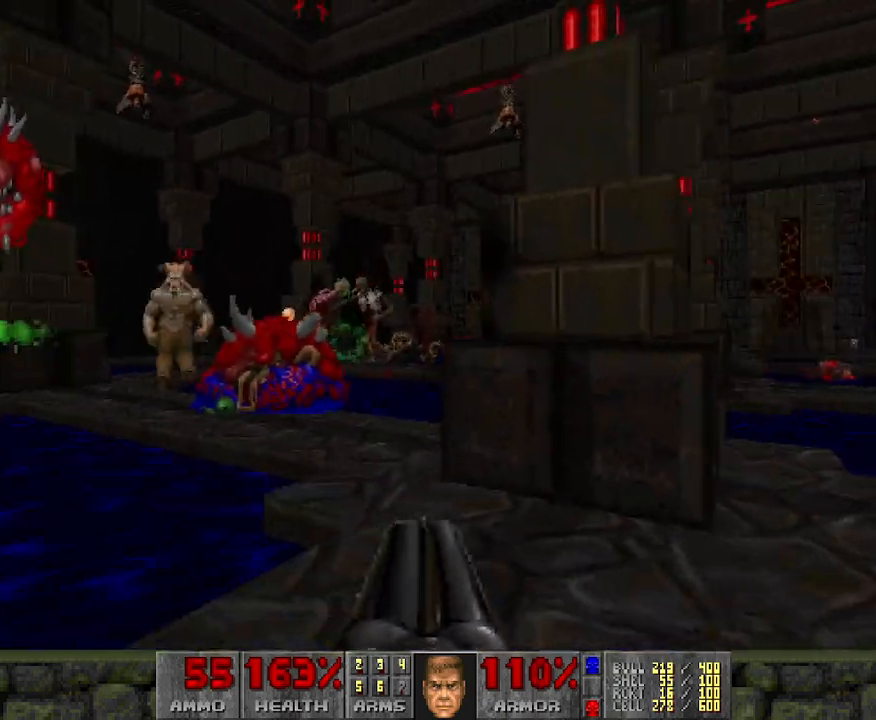
{"keys": [], "mouse": [], "events": [[33, "d", "down"], [83, "w", "down"], [400, "d", "up"], [450, "w", "up"]]}
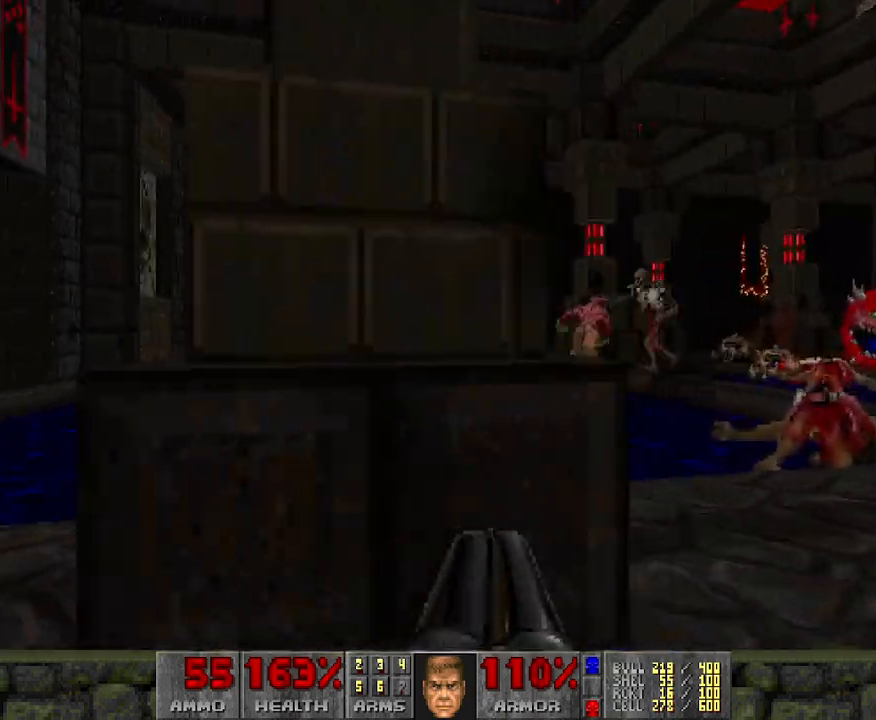
{"keys": ["s"], "mouse": ["left"], "events": [[233, "mouse_left", "down"], [367, "s", "down"]]}
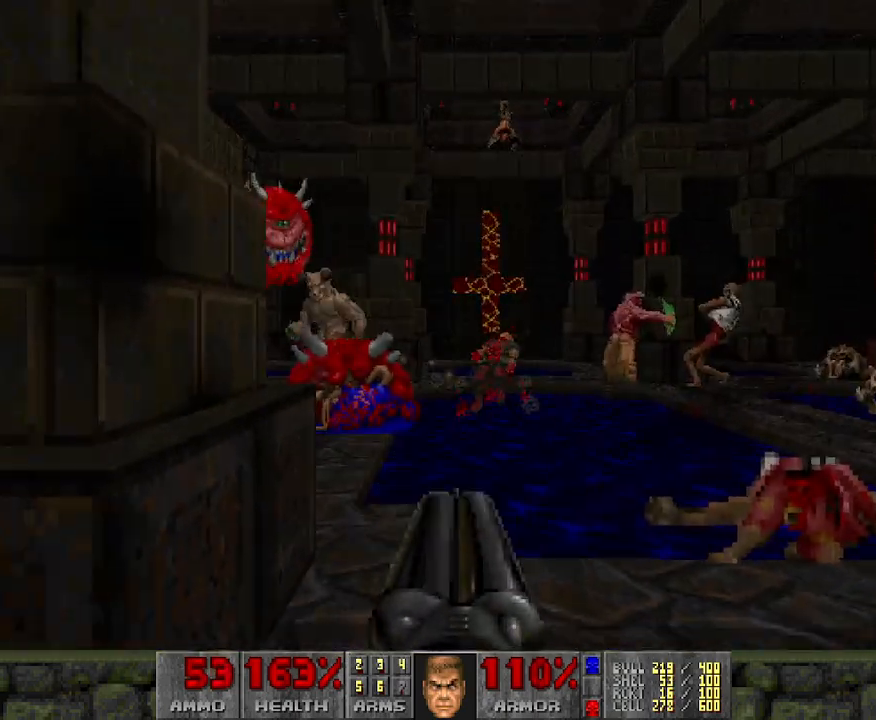
{"keys": ["d", "w"], "mouse": [], "events": [[67, "s", "up"], [150, "mouse_left", "up"], [383, "w", "down"], [433, "d", "down"]]}
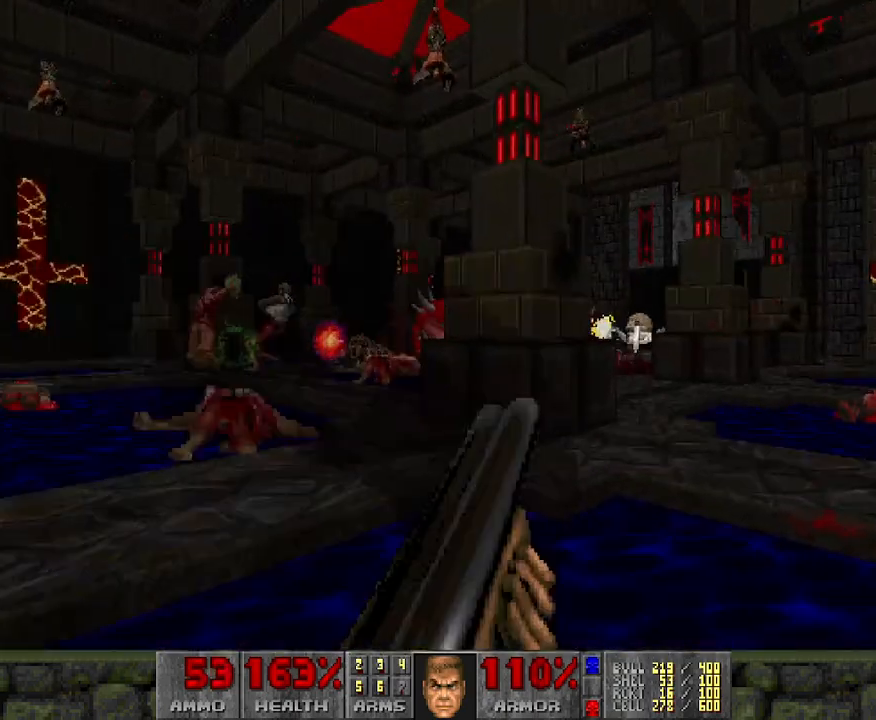
{"keys": [], "mouse": [], "events": [[267, "w", "up"], [350, "d", "up"]]}
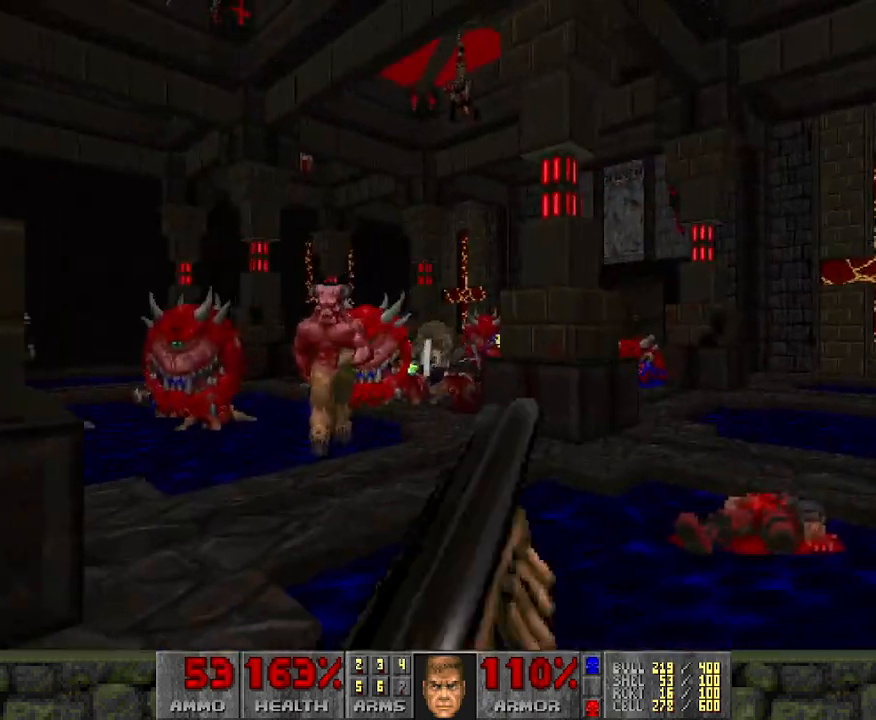
{"keys": ["d"], "mouse": [], "events": [[100, "w", "down"], [133, "d", "down"], [333, "w", "up"]]}
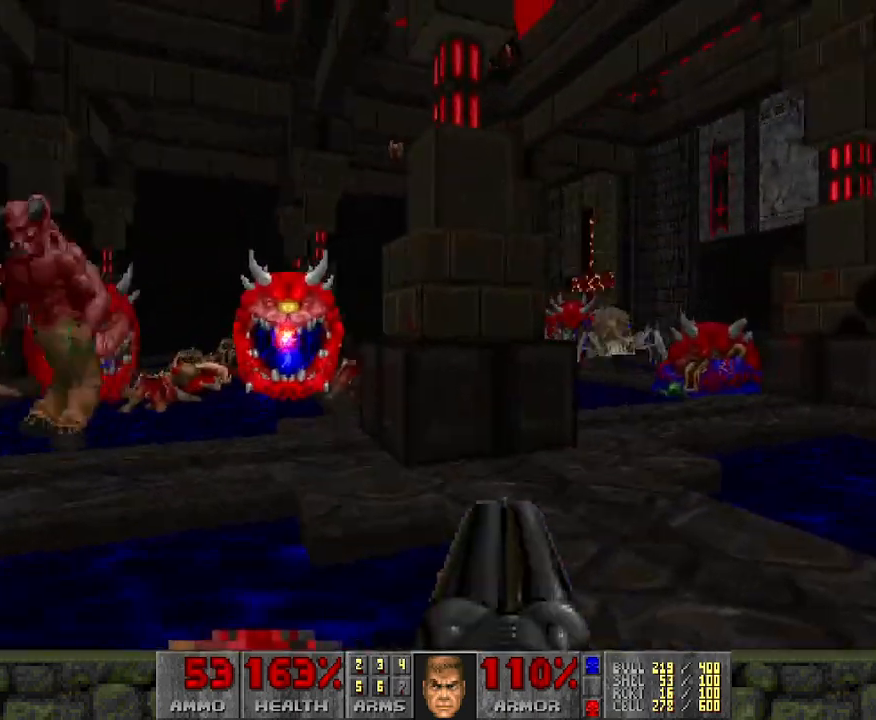
{"keys": ["a", "w"], "mouse": [], "events": [[17, "d", "up"], [50, "a", "down"], [200, "w", "down"], [300, "a", "up"], [333, "a", "down"], [333, "w", "up"], [483, "w", "down"]]}